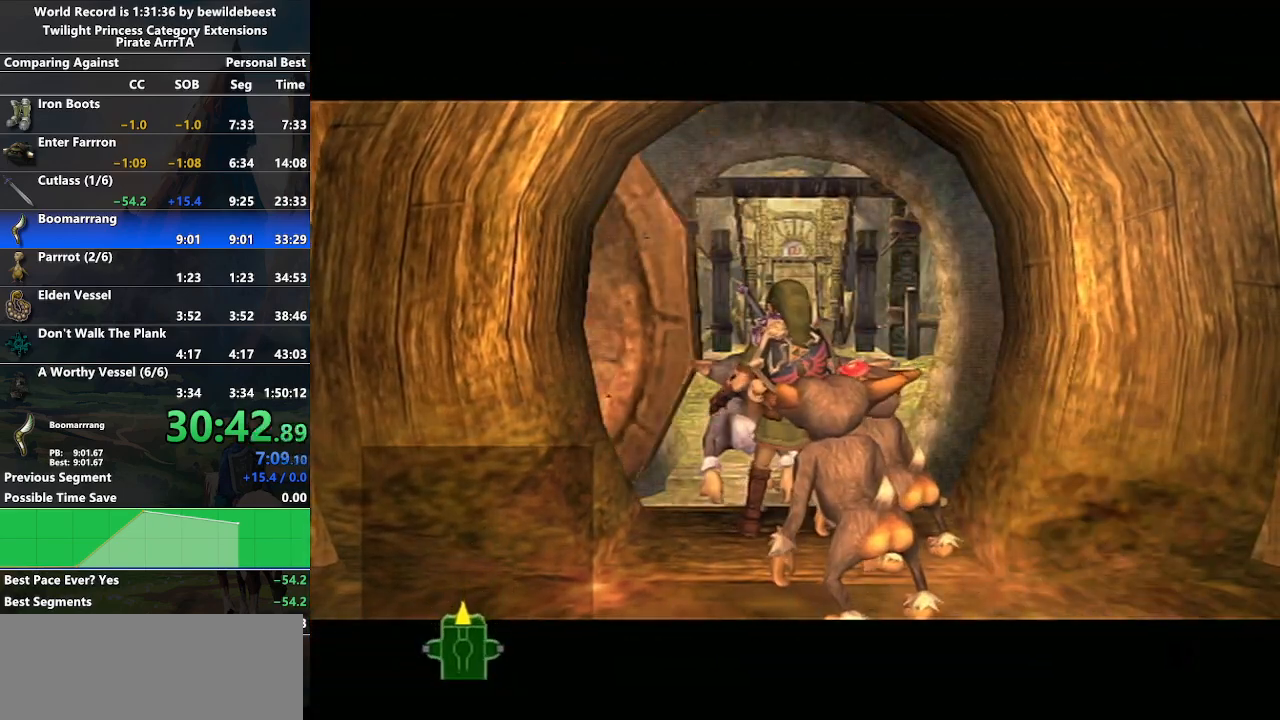
Gameplay with a controller (Nintendo layout); each line is a JSON object with the inputs held at the frame after it. "events" lists button and stick changes between this image and that frame as [ms after this image, input, new state], when the widget could be followed in between. Not read: L3 R3.
{"buttons": [], "left_stick": "center", "right_stick": "center", "events": []}
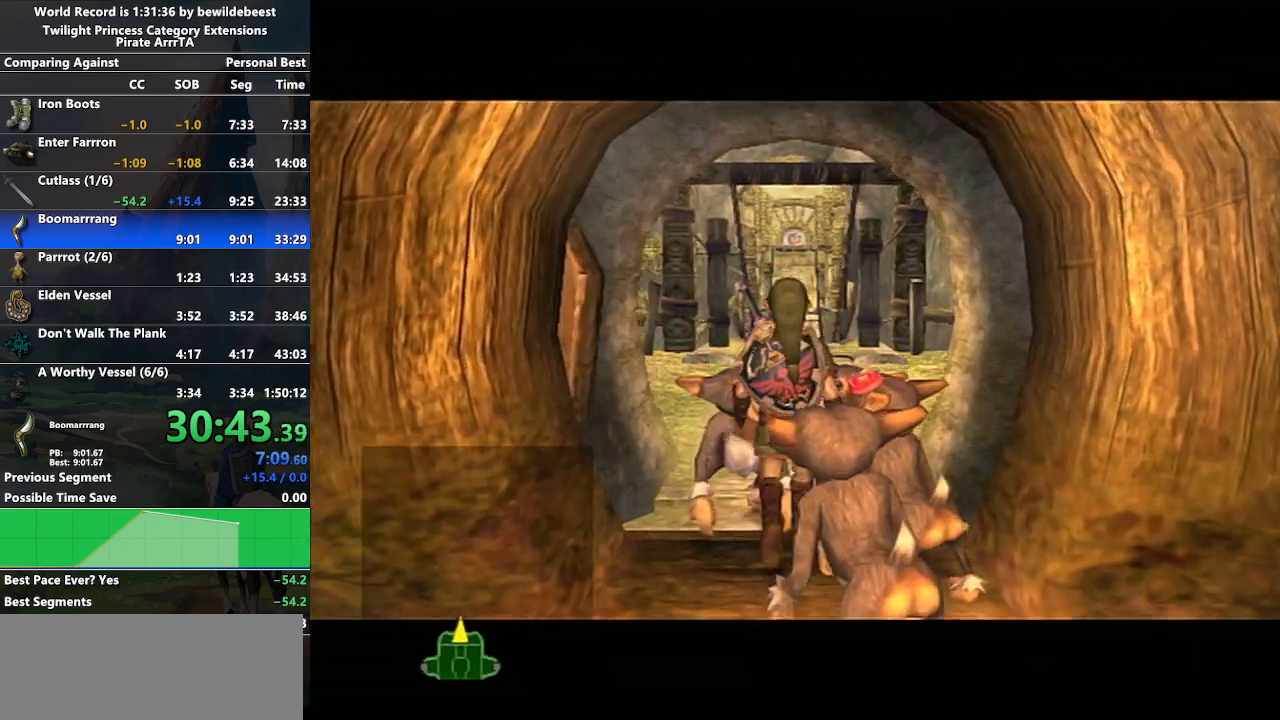
{"buttons": [], "left_stick": "center", "right_stick": "center", "events": []}
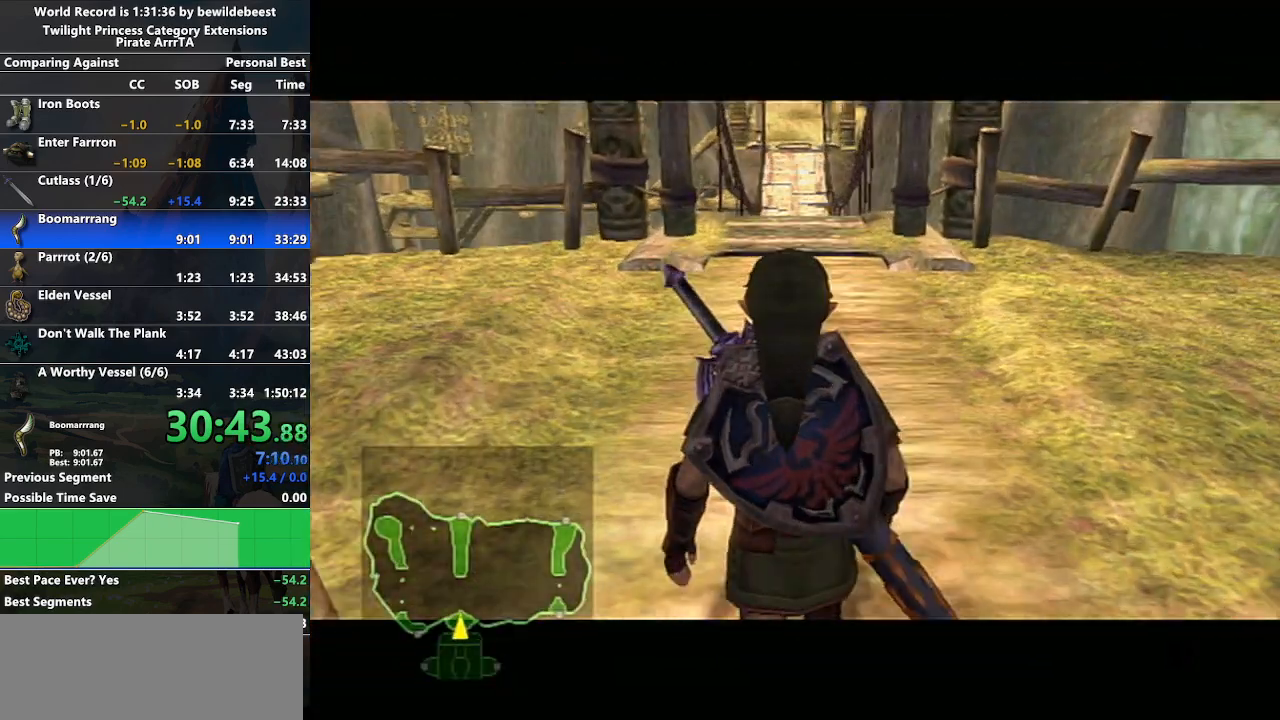
{"buttons": [], "left_stick": "center", "right_stick": "center", "events": []}
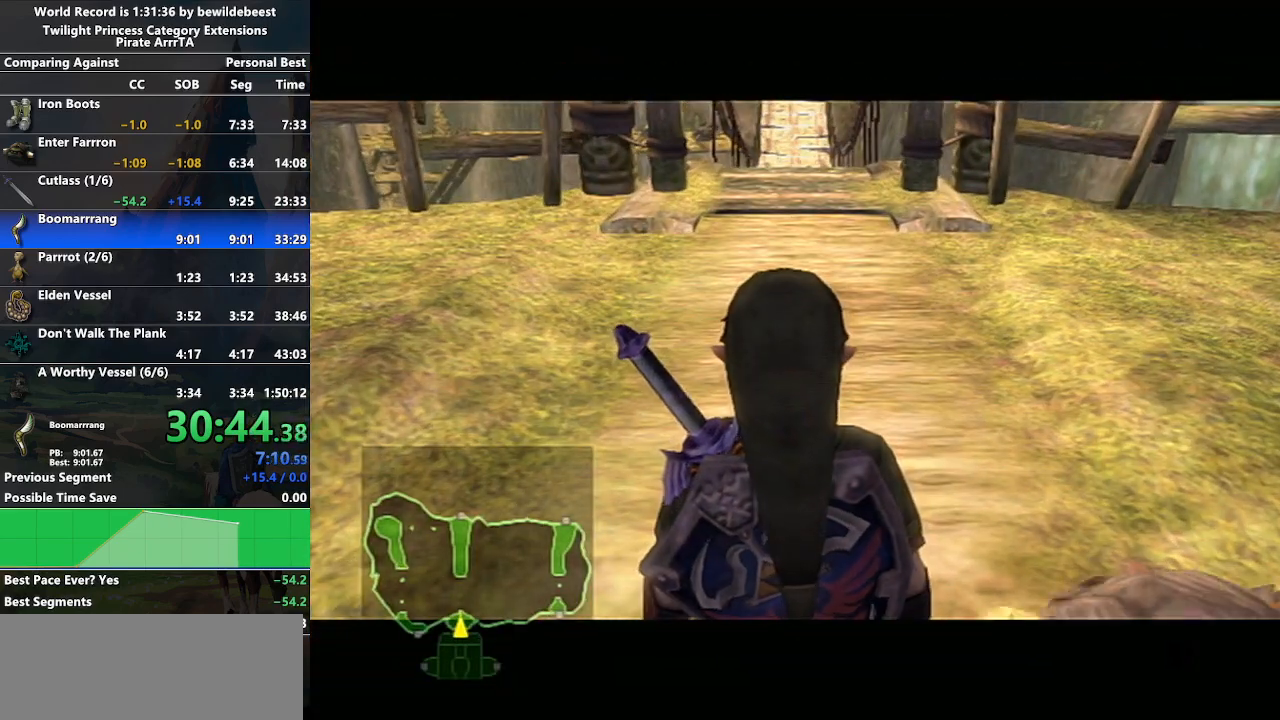
{"buttons": [], "left_stick": "center", "right_stick": "center", "events": []}
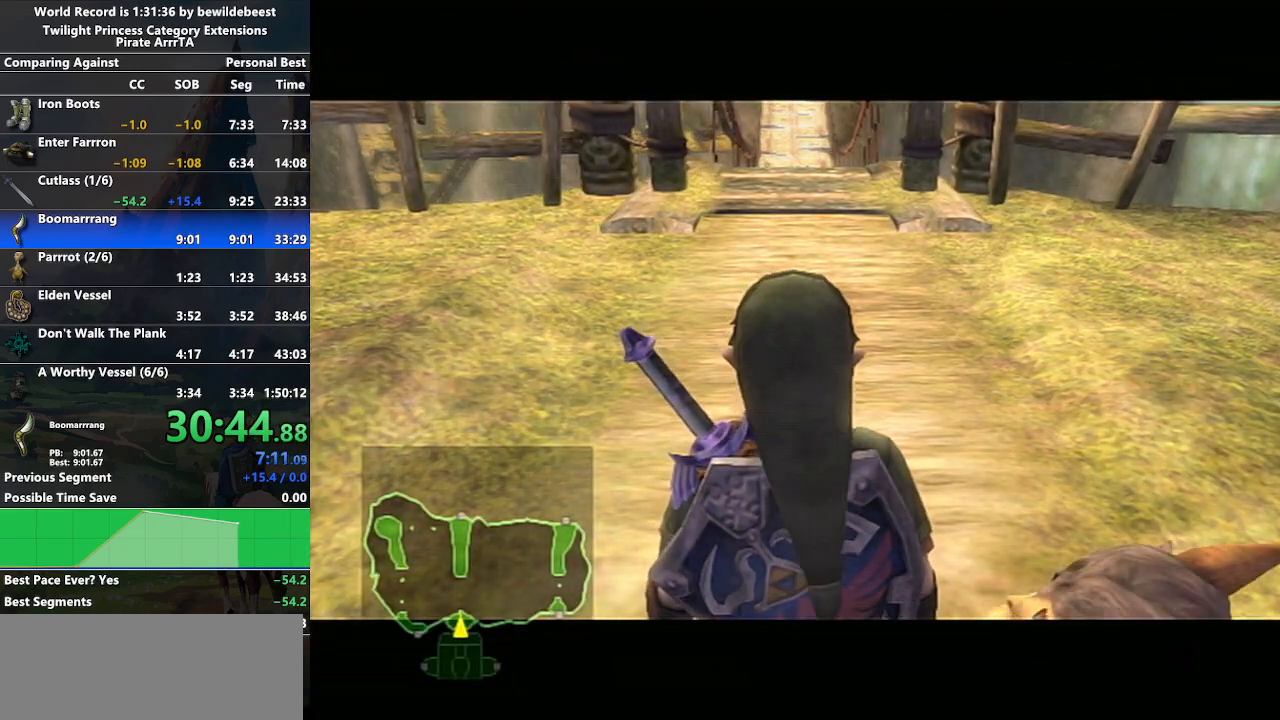
{"buttons": [], "left_stick": "center", "right_stick": "center", "events": [[50, "START", "down"], [117, "START", "up"], [200, "START", "down"], [267, "START", "up"], [383, "START", "down"], [417, "START", "up"]]}
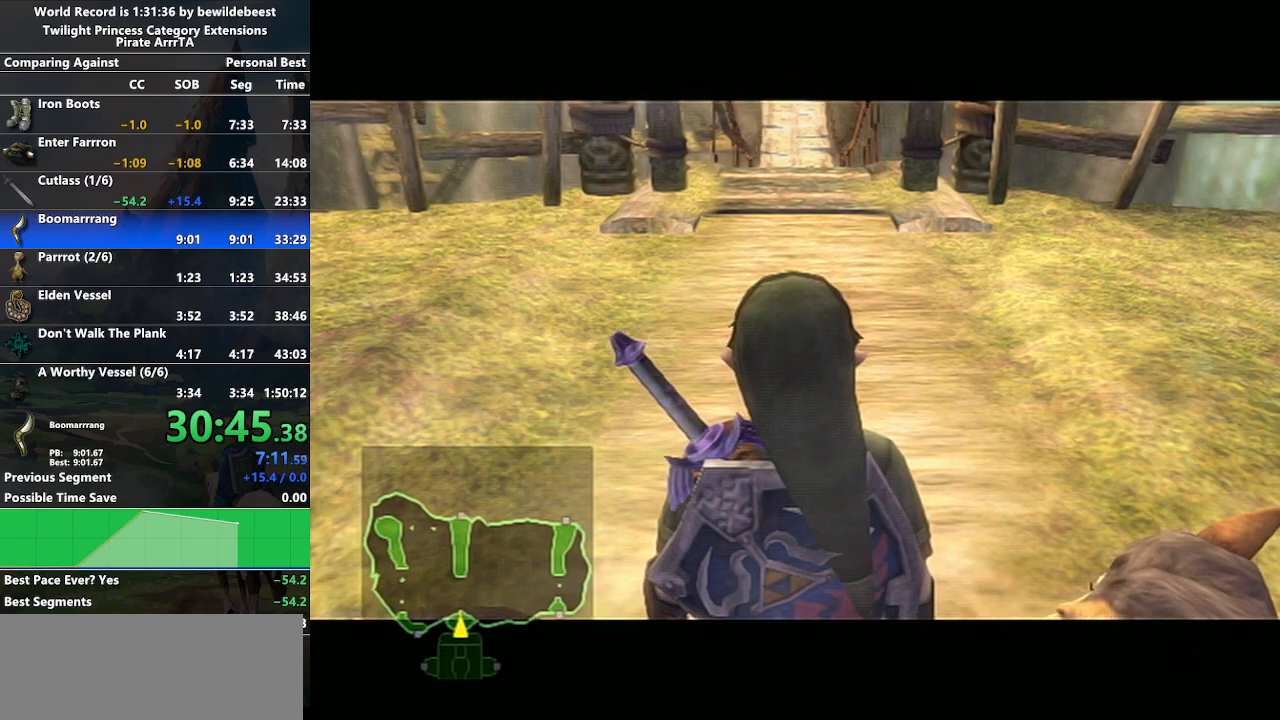
{"buttons": [], "left_stick": "center", "right_stick": "center", "events": [[17, "START", "down"], [67, "A", "down"], [83, "START", "up"], [150, "A", "up"], [150, "START", "down"], [233, "A", "down"], [267, "START", "up"], [283, "A", "up"], [350, "START", "down"], [417, "START", "up"]]}
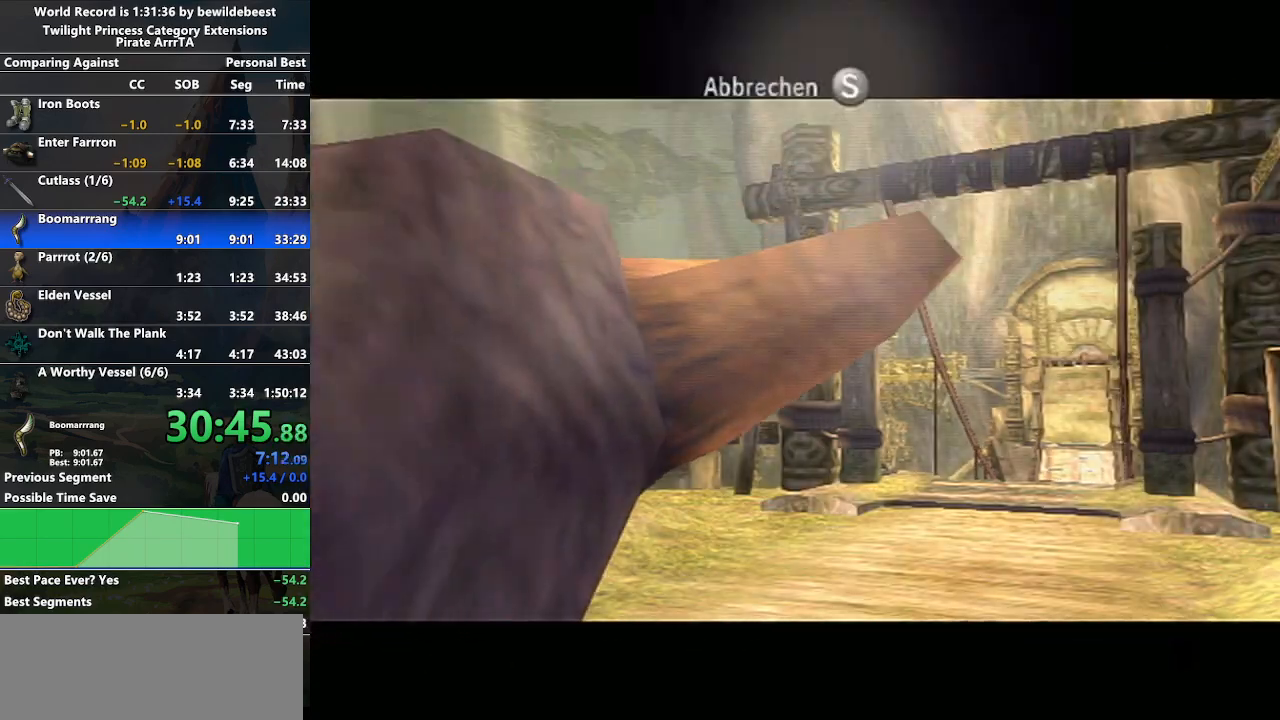
{"buttons": ["A"], "left_stick": "center", "right_stick": "center", "events": [[33, "A", "down"], [100, "A", "up"], [100, "START", "down"], [167, "A", "down"], [183, "START", "up"], [233, "A", "up"], [250, "START", "down"], [317, "A", "down"], [333, "START", "up"], [367, "A", "up"], [367, "START", "down"], [417, "START", "up"], [433, "A", "down"]]}
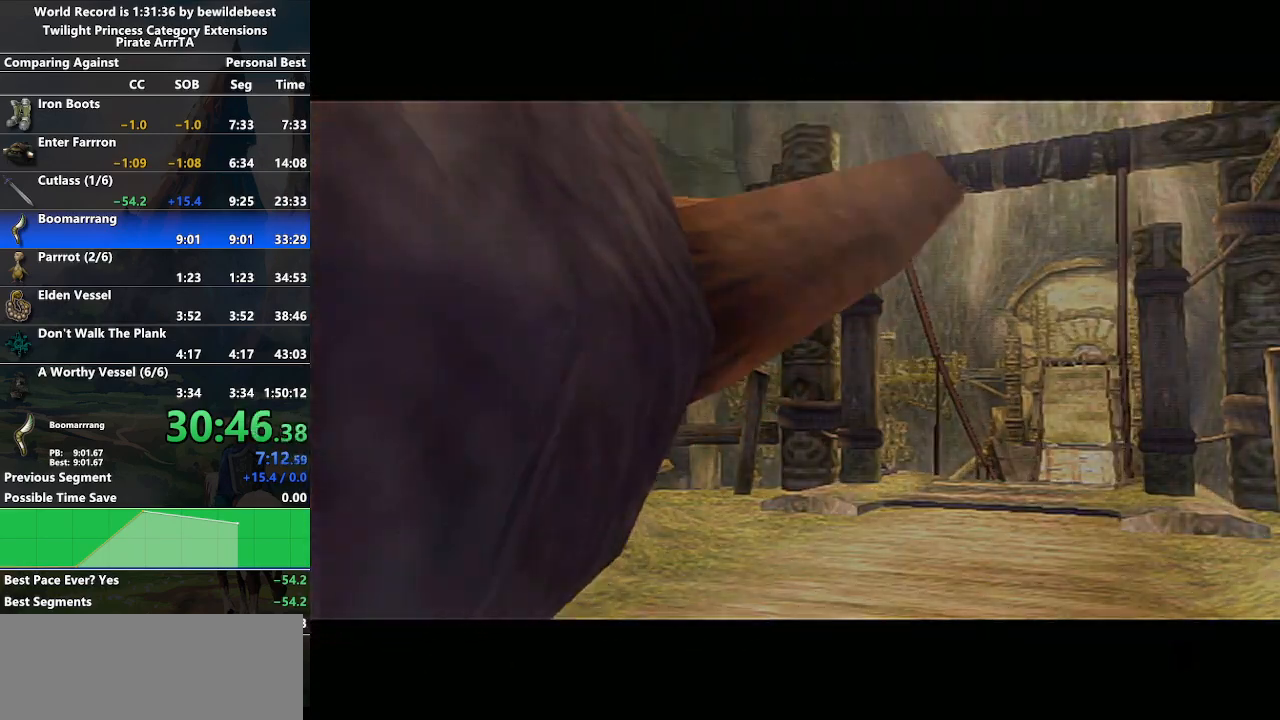
{"buttons": [], "left_stick": "center", "right_stick": "center", "events": [[17, "A", "up"], [317, "A", "down"], [483, "A", "up"]]}
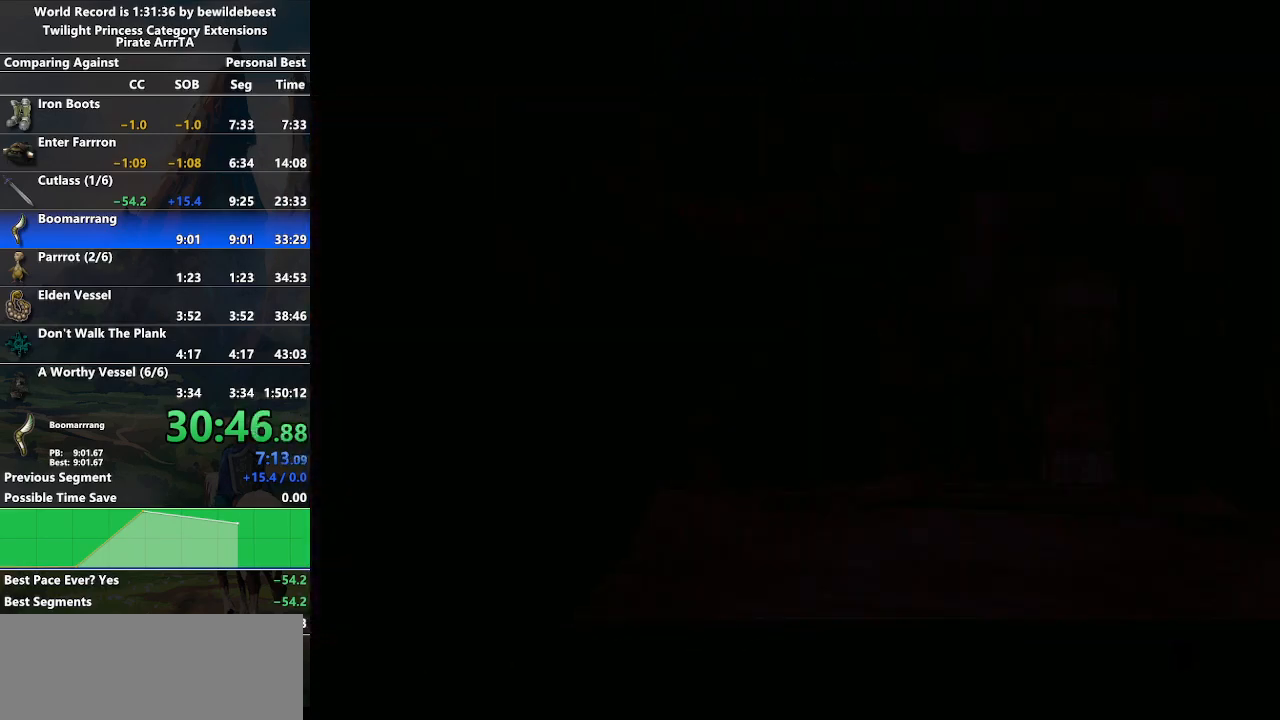
{"buttons": [], "left_stick": "center", "right_stick": "center", "events": []}
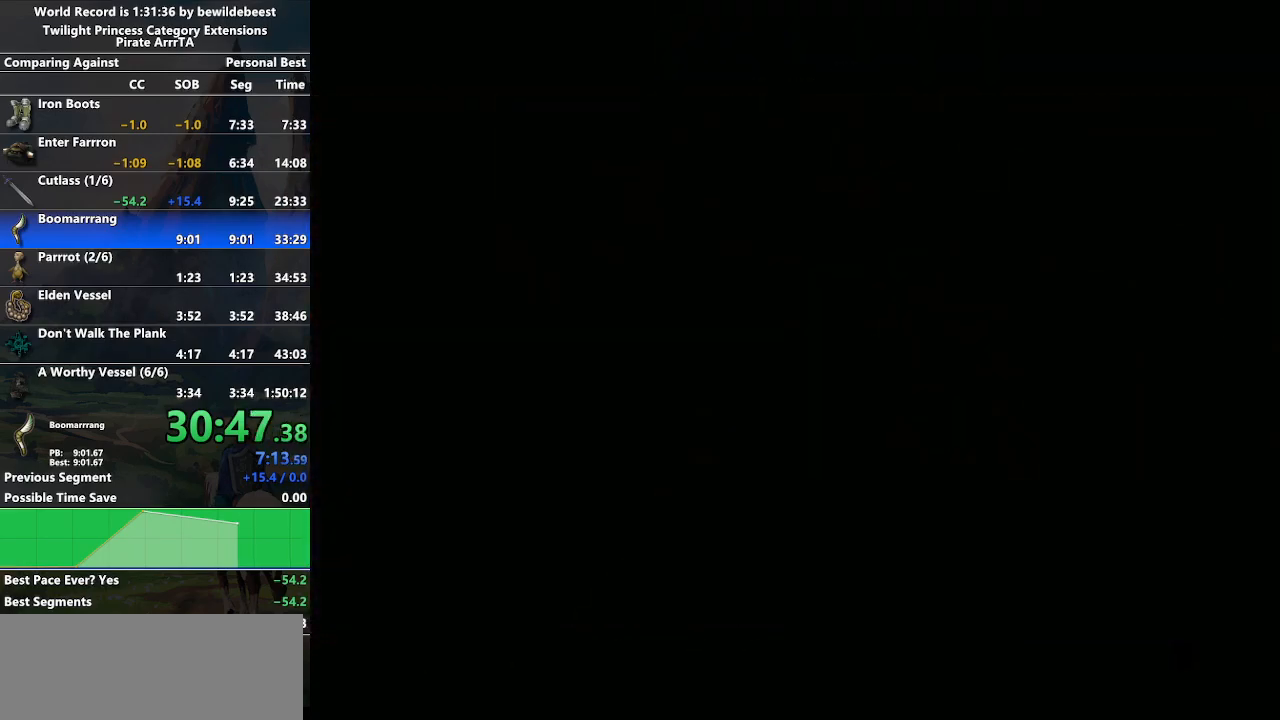
{"buttons": [], "left_stick": "center", "right_stick": "center", "events": []}
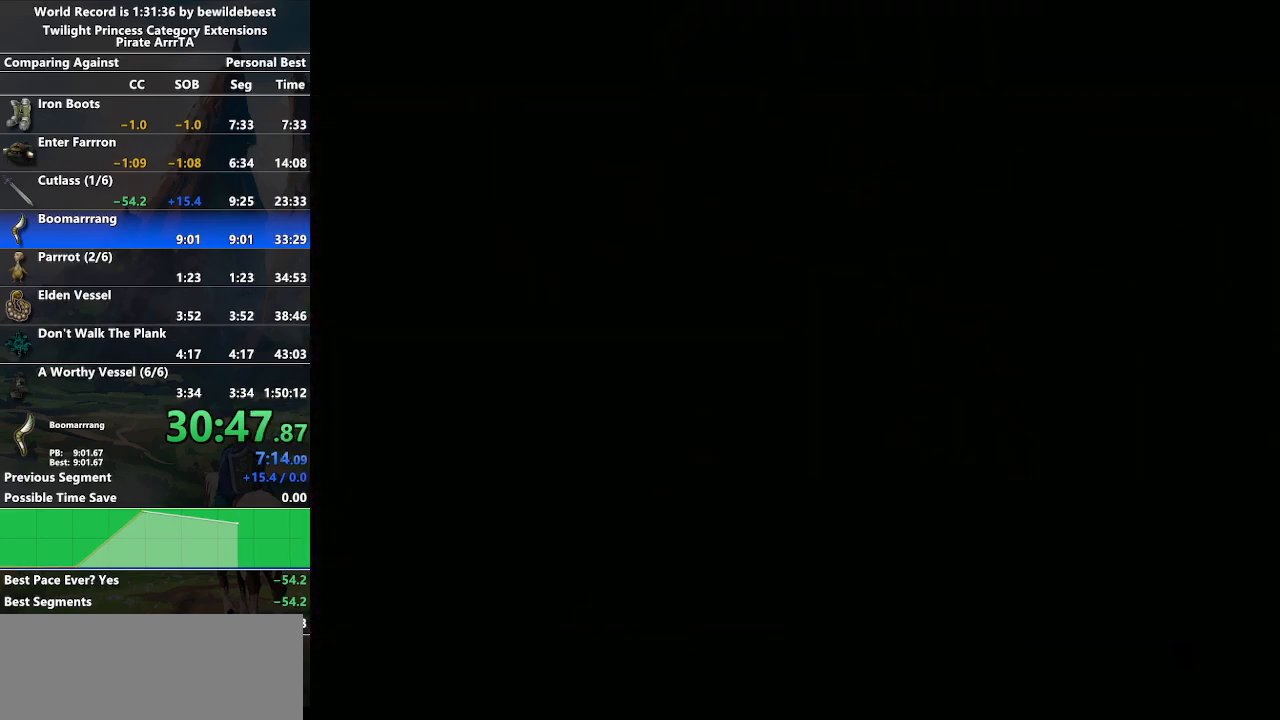
{"buttons": ["A"], "left_stick": "center", "right_stick": "center", "events": [[83, "A", "down"]]}
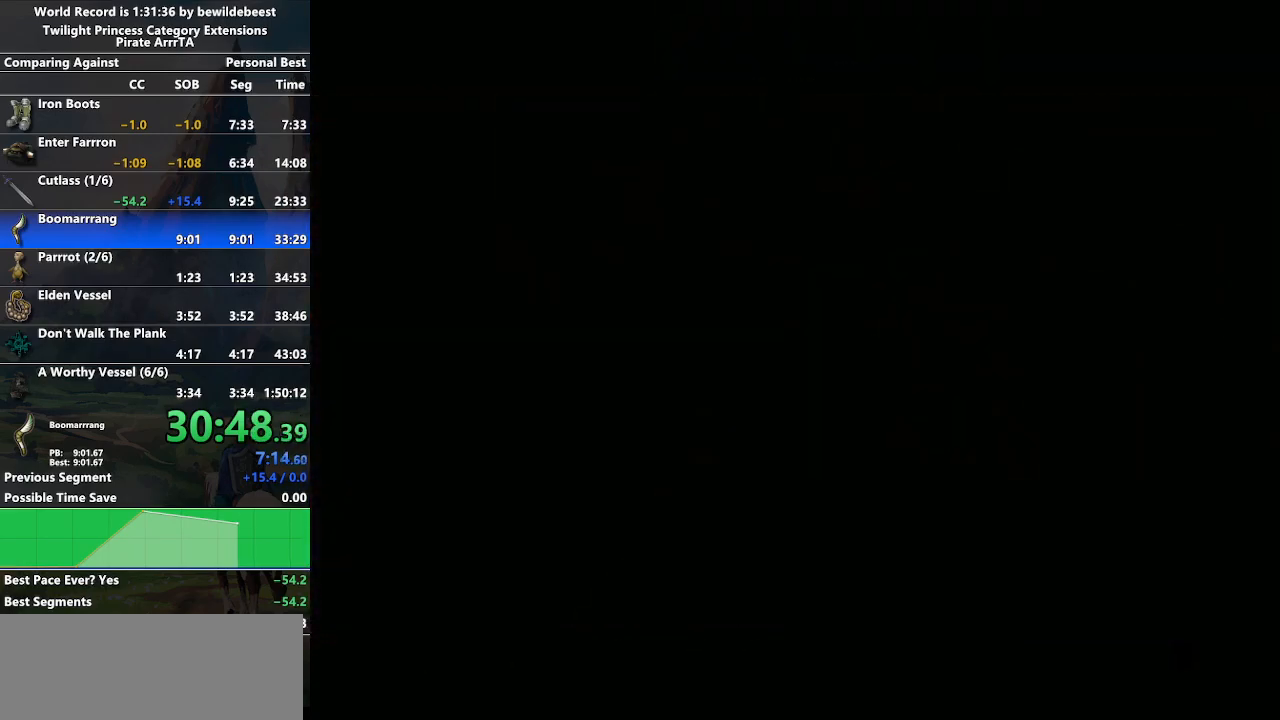
{"buttons": [], "left_stick": "center", "right_stick": "center", "events": [[200, "A", "up"]]}
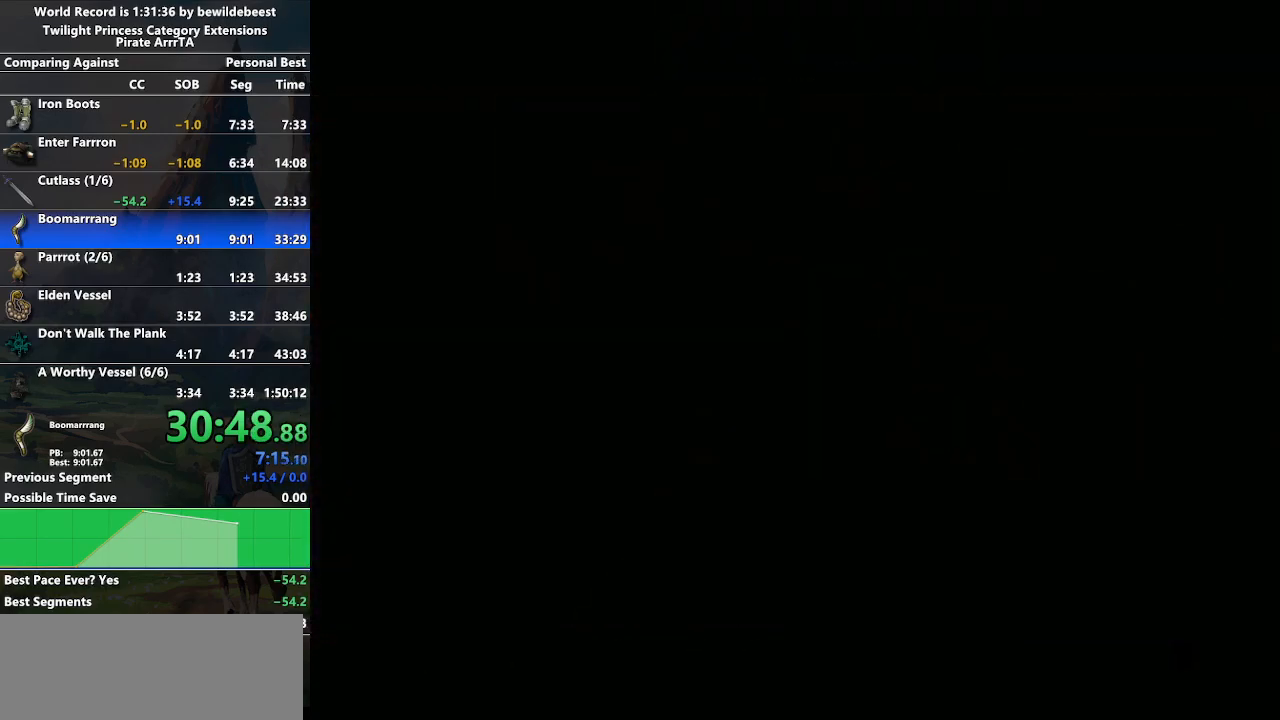
{"buttons": [], "left_stick": "center", "right_stick": "center", "events": [[167, "A", "down"], [217, "A", "up"], [283, "A", "down"], [333, "A", "up"], [417, "A", "down"], [467, "A", "up"]]}
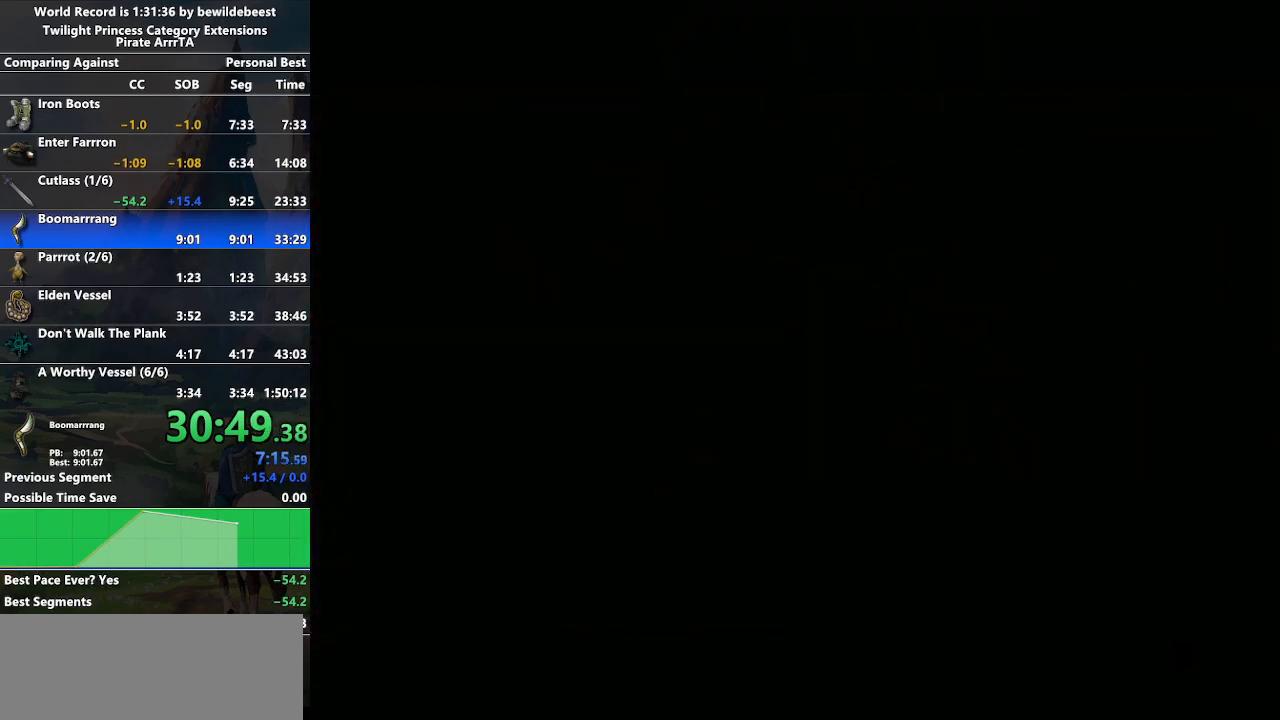
{"buttons": ["A"], "left_stick": "center", "right_stick": "center", "events": [[17, "B", "down"], [33, "B", "up"], [67, "A", "down"], [83, "A", "up"], [100, "B", "down"], [183, "A", "down"], [183, "B", "up"], [233, "A", "up"], [267, "B", "down"], [300, "B", "up"], [317, "A", "down"], [367, "A", "up"], [450, "A", "down"]]}
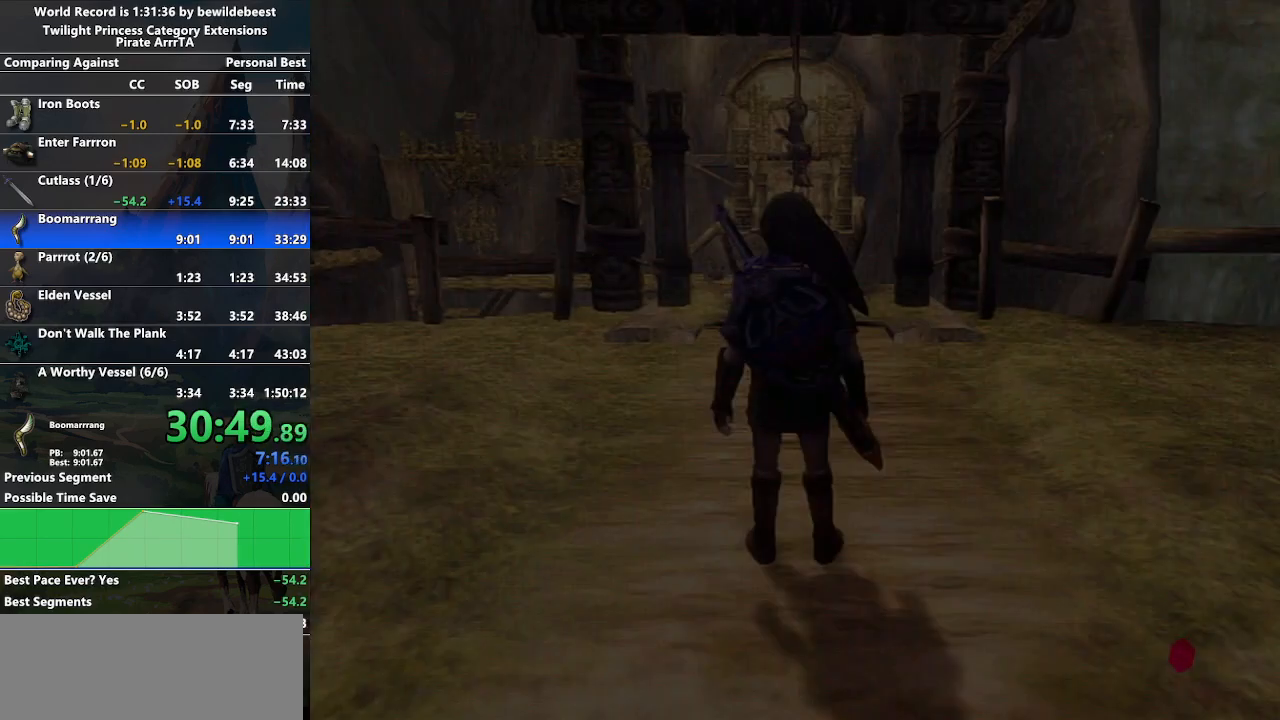
{"buttons": [], "left_stick": "center", "right_stick": "center", "events": [[17, "A", "up"], [117, "A", "down"], [133, "A", "up"], [250, "A", "down"], [283, "A", "up"], [300, "B", "down"], [383, "A", "down"], [383, "B", "up"], [433, "A", "up"], [433, "B", "down"], [500, "B", "up"]]}
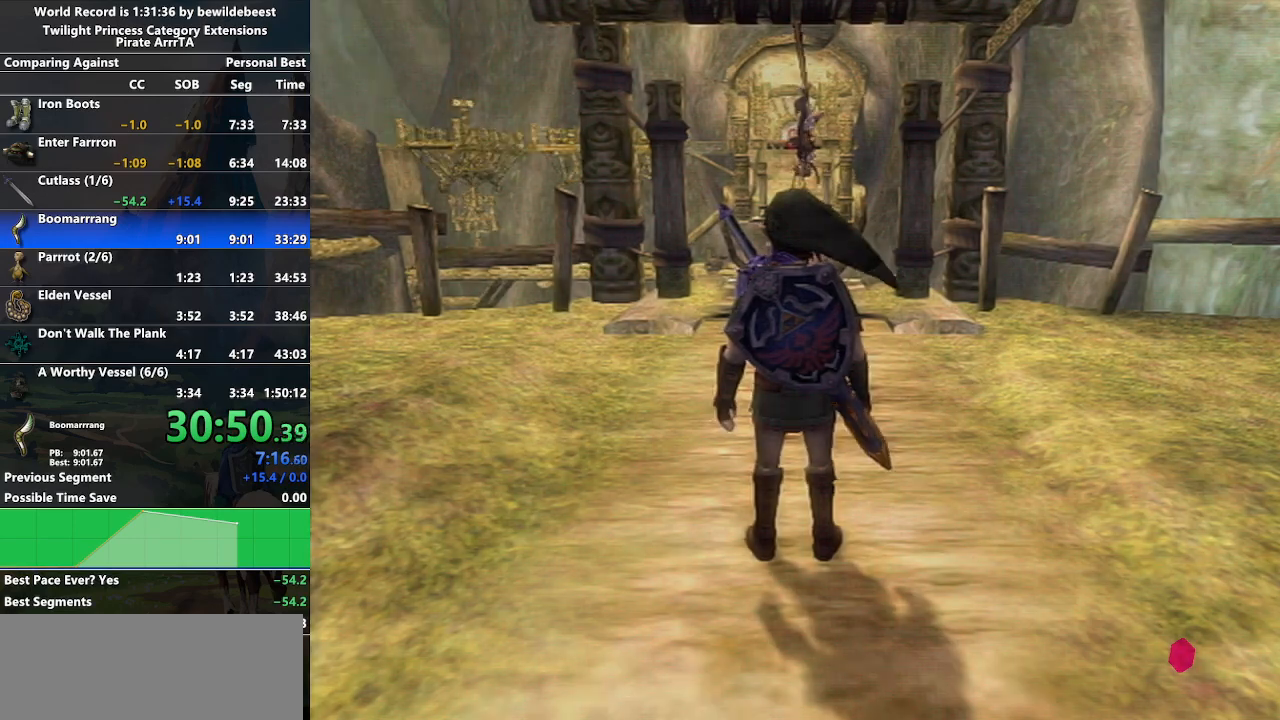
{"buttons": ["B"], "left_stick": "center", "right_stick": "center", "events": [[17, "A", "down"], [33, "A", "up"], [67, "B", "down"], [117, "A", "down"], [117, "B", "up"], [183, "A", "up"], [200, "B", "down"], [267, "A", "down"], [267, "B", "up"], [300, "A", "up"], [317, "B", "down"], [400, "B", "up"], [417, "A", "down"], [467, "A", "up"], [483, "B", "down"]]}
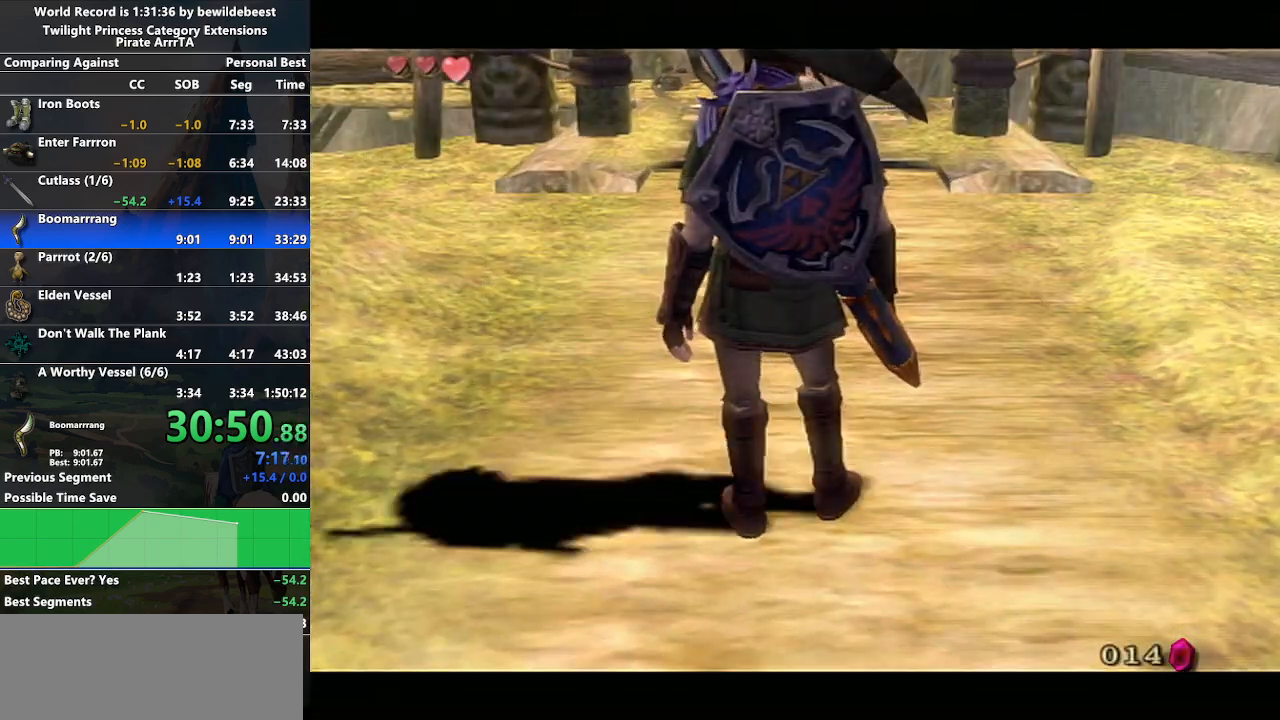
{"buttons": ["A"], "left_stick": "center", "right_stick": "center", "events": [[33, "B", "up"], [50, "A", "down"], [150, "A", "up"], [200, "A", "down"], [283, "A", "up"], [300, "B", "down"], [350, "B", "up"], [367, "A", "down"], [433, "A", "up"], [467, "B", "down"], [500, "A", "down"], [500, "B", "up"]]}
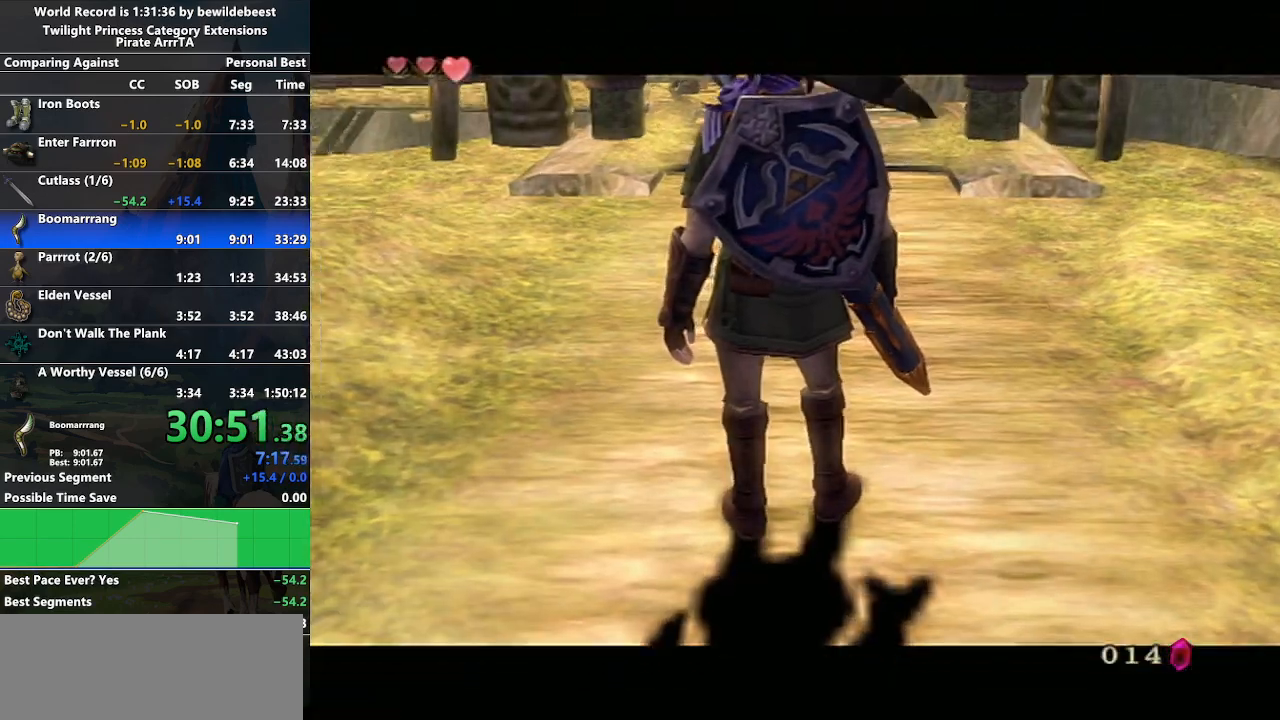
{"buttons": ["B"], "left_stick": "center", "right_stick": "center", "events": [[67, "A", "up"], [83, "B", "down"], [133, "B", "up"], [167, "A", "down"], [217, "A", "up"], [217, "B", "down"], [267, "B", "up"], [283, "A", "down"], [350, "A", "up"], [350, "B", "down"], [433, "A", "down"], [433, "B", "up"], [483, "A", "up"], [483, "B", "down"]]}
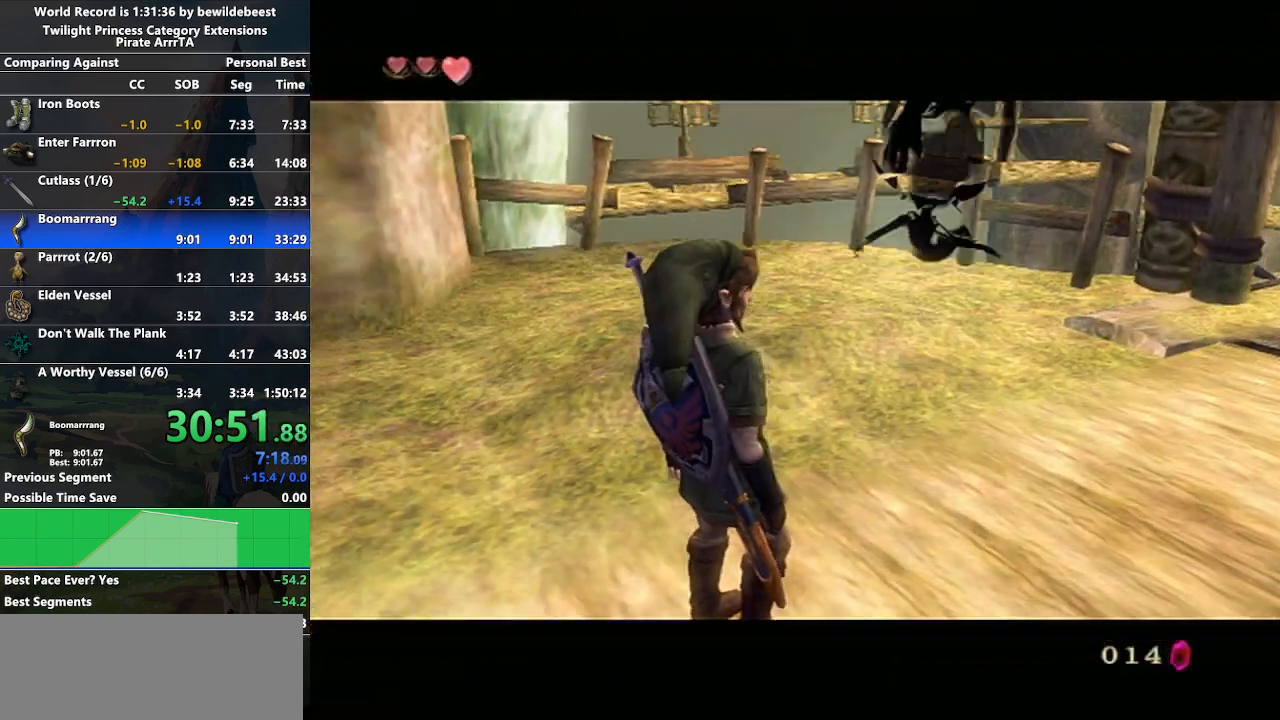
{"buttons": ["A"], "left_stick": "center", "right_stick": "center", "events": [[50, "B", "up"], [50, "L1", "down"], [67, "A", "down"], [67, "L1", "up"], [150, "B", "down"], [167, "A", "up"], [200, "B", "up"], [217, "A", "down"], [267, "A", "up"], [267, "B", "down"], [317, "B", "up"], [333, "A", "down"], [417, "A", "up"], [417, "B", "down"], [467, "A", "down"], [467, "B", "up"]]}
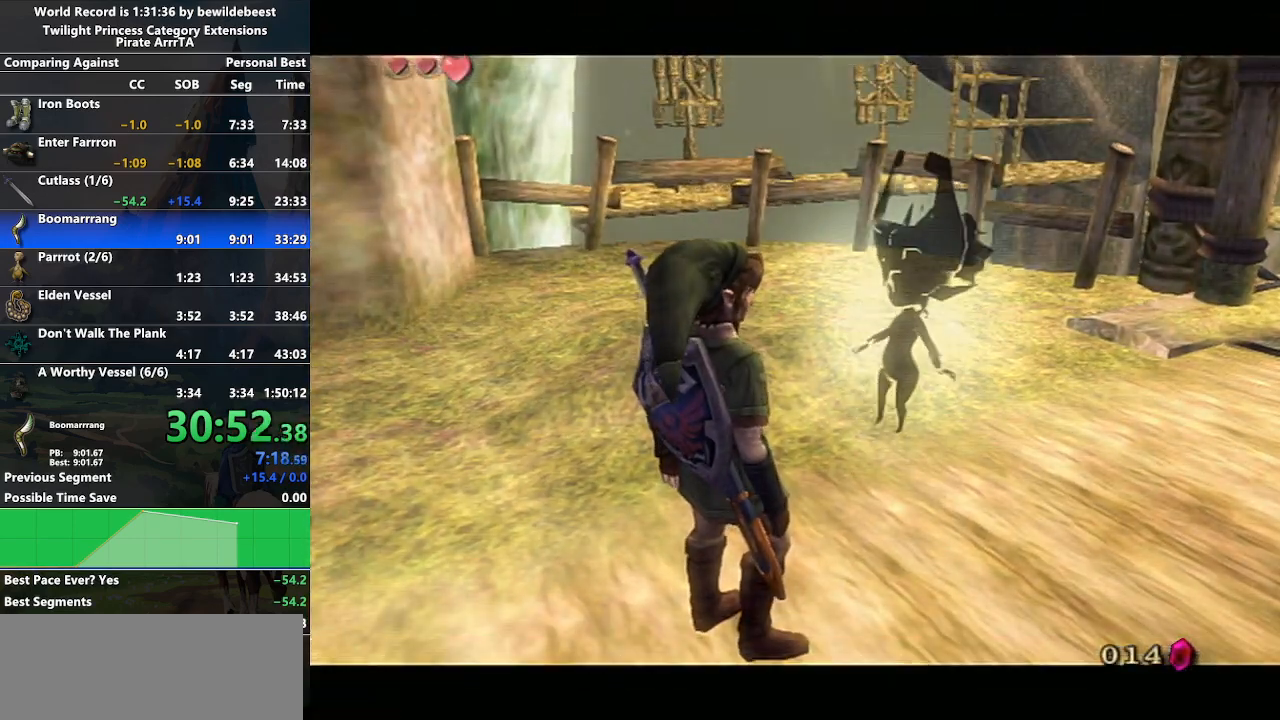
{"buttons": ["B"], "left_stick": "center", "right_stick": "center", "events": [[33, "A", "up"], [50, "B", "down"], [100, "B", "up"], [133, "A", "down"], [183, "A", "up"], [183, "B", "down"], [233, "A", "down"], [233, "B", "up"], [317, "A", "up"], [317, "B", "down"], [383, "B", "up"], [400, "A", "down"], [467, "A", "up"], [467, "B", "down"]]}
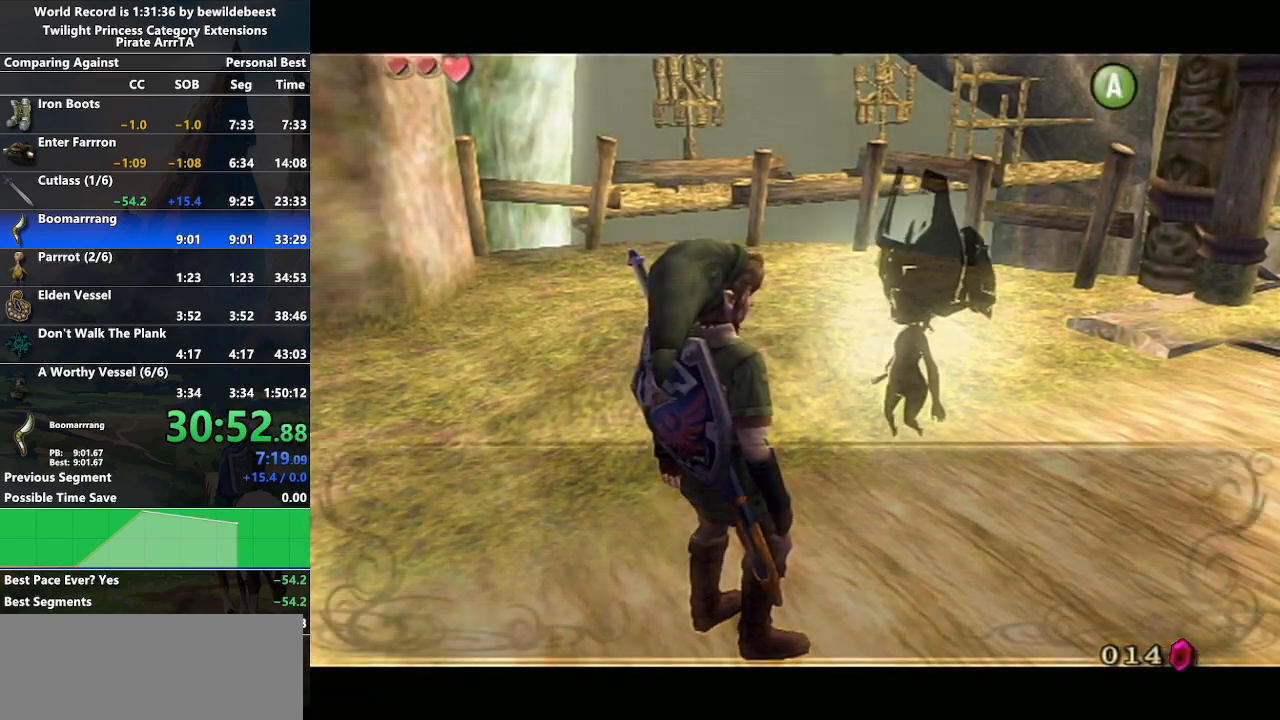
{"buttons": ["A"], "left_stick": "center", "right_stick": "center", "events": [[17, "B", "up"], [33, "A", "down"], [117, "A", "up"], [117, "B", "down"], [183, "A", "down"], [200, "B", "up"], [267, "A", "up"], [283, "A", "down"], [400, "A", "up"], [400, "B", "down"], [450, "B", "up"], [467, "A", "down"]]}
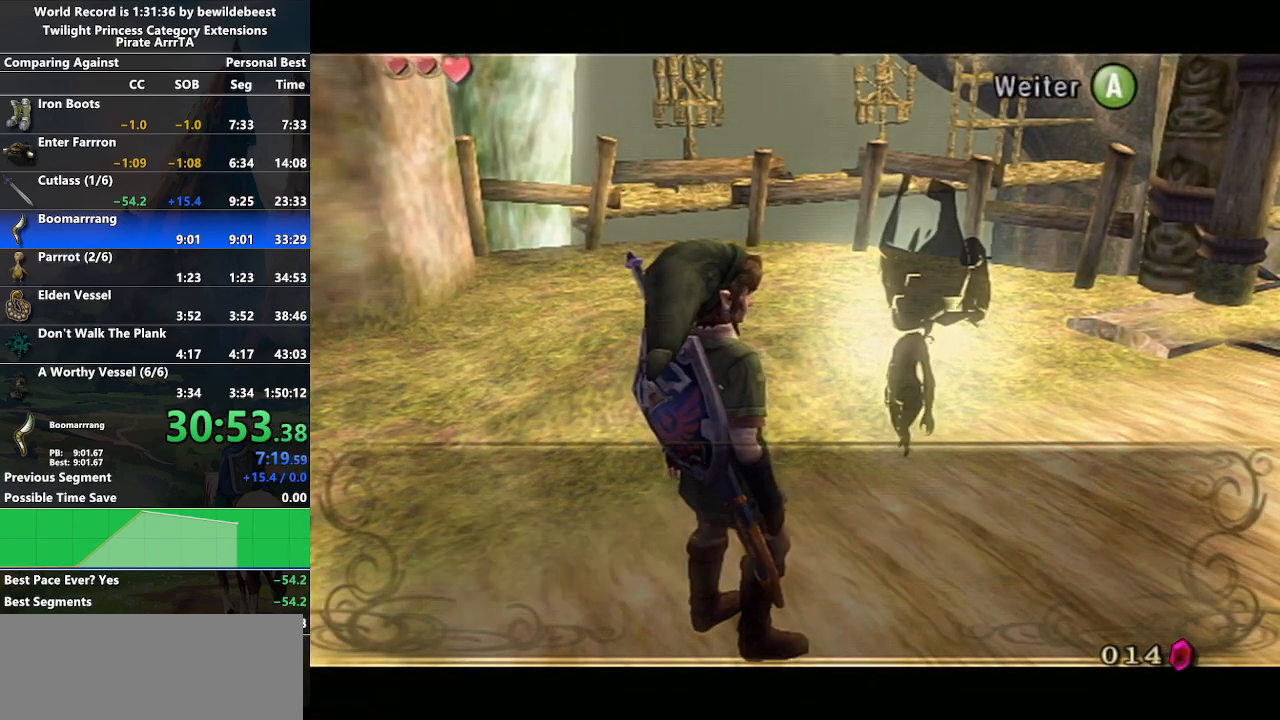
{"buttons": [], "left_stick": "up-right", "right_stick": "center", "events": [[33, "A", "up"], [33, "B", "down"], [100, "A", "down"], [167, "B", "up"], [200, "A", "up"], [250, "A", "down"], [367, "A", "up"], [417, "A", "down"], [433, "left_stick", "up-right"], [500, "A", "up"]]}
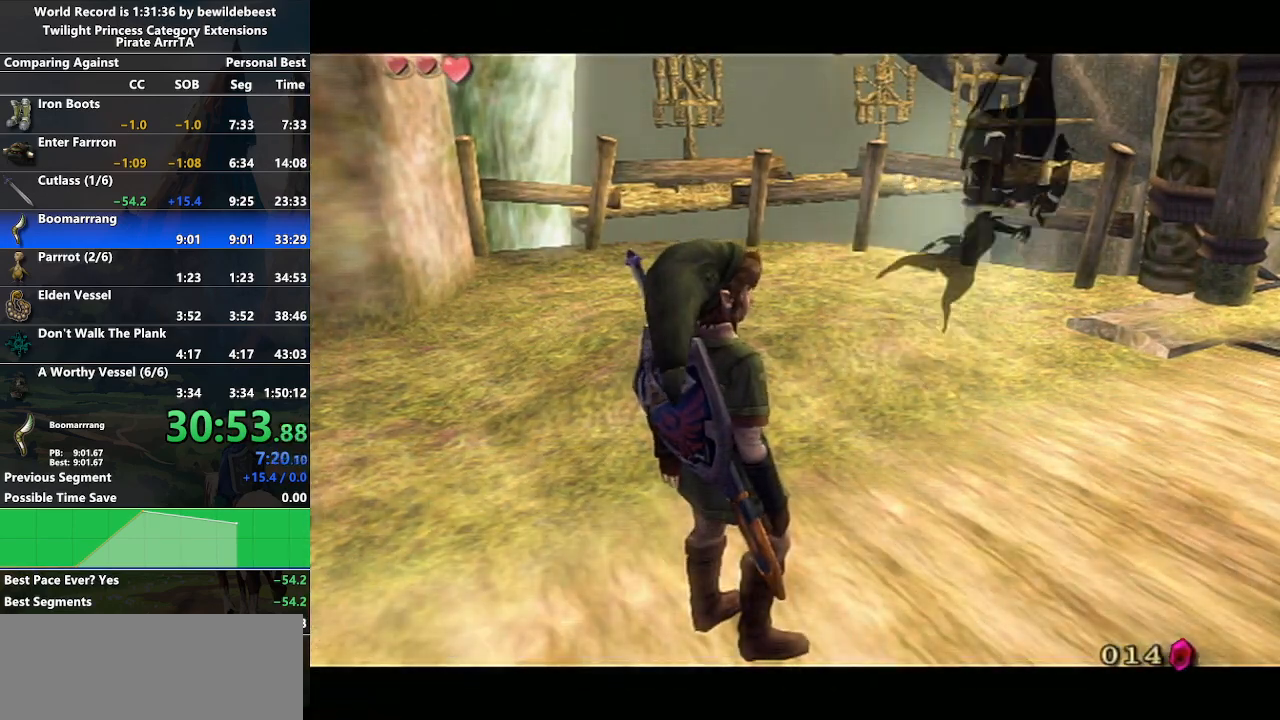
{"buttons": [], "left_stick": "up-right", "right_stick": "center", "events": [[67, "A", "down"], [167, "A", "up"], [217, "A", "down"], [300, "A", "up"], [383, "A", "down"], [467, "A", "up"]]}
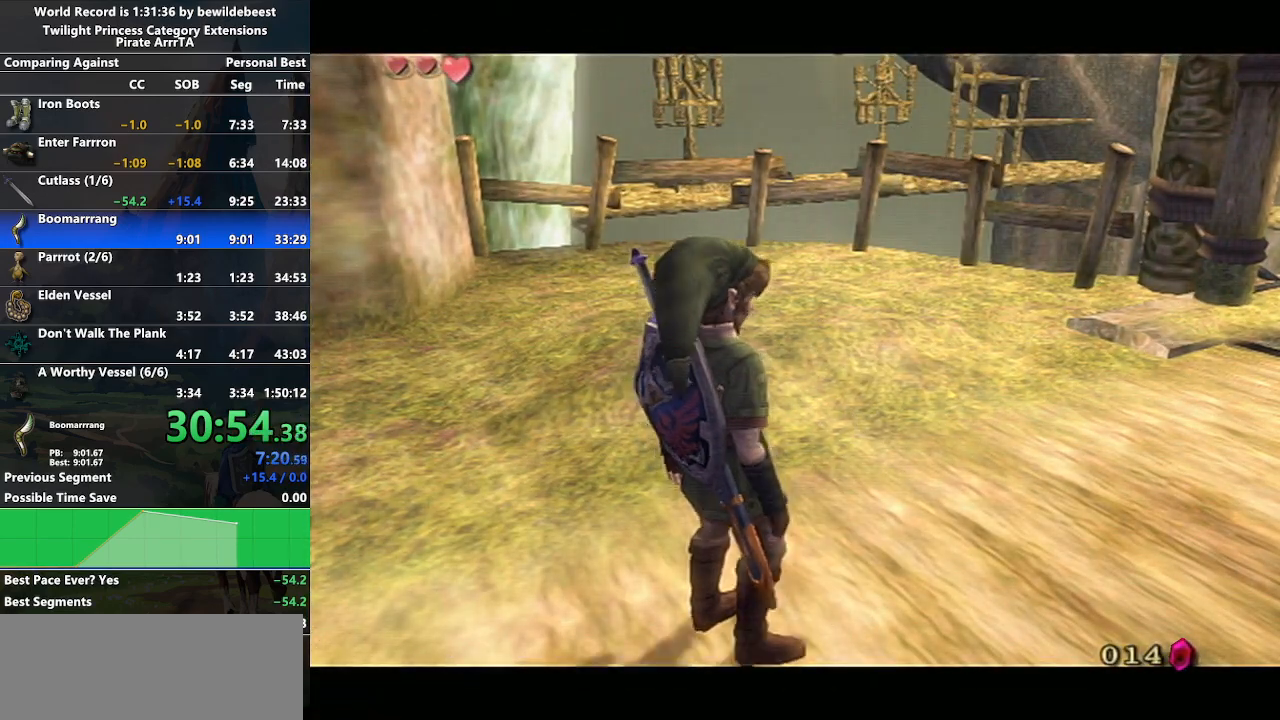
{"buttons": ["A"], "left_stick": "up-right", "right_stick": "center", "events": [[17, "A", "down"], [100, "A", "up"], [217, "A", "down"], [267, "A", "up"], [333, "A", "down"], [450, "A", "up"], [500, "A", "down"]]}
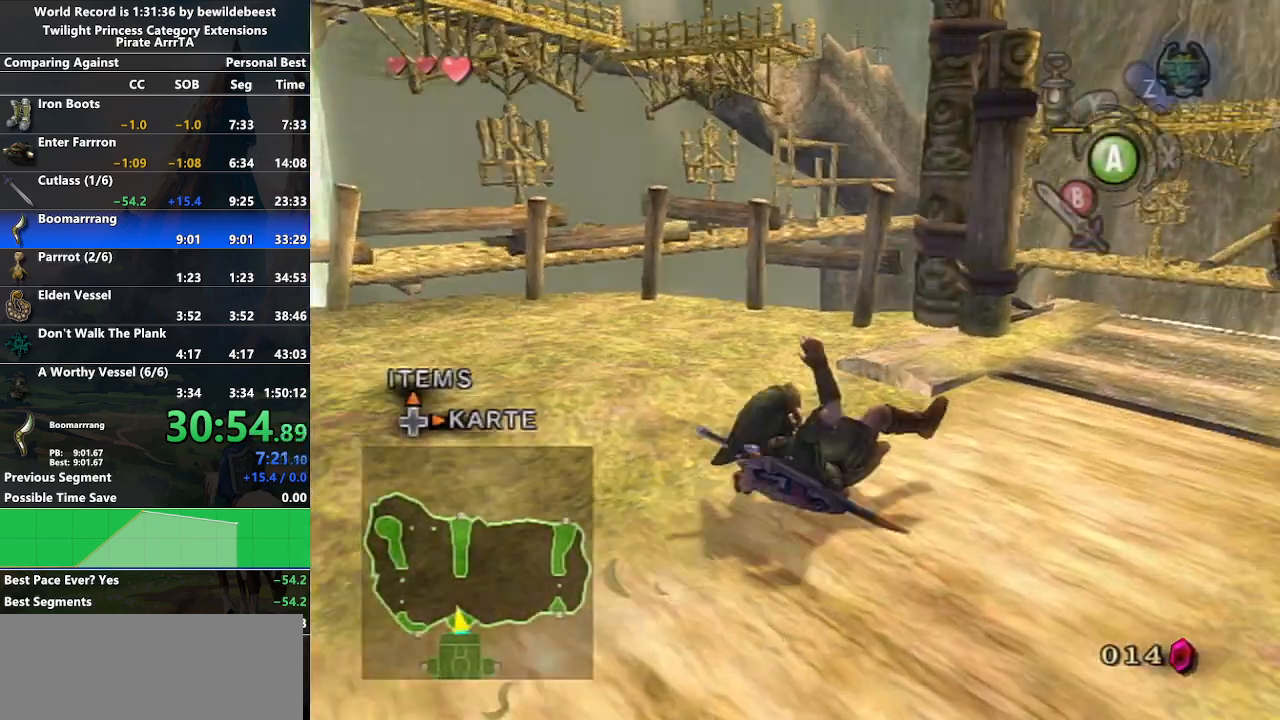
{"buttons": [], "left_stick": "up-right", "right_stick": "center", "events": [[100, "A", "up"], [117, "left_stick", "up"], [350, "left_stick", "up-right"]]}
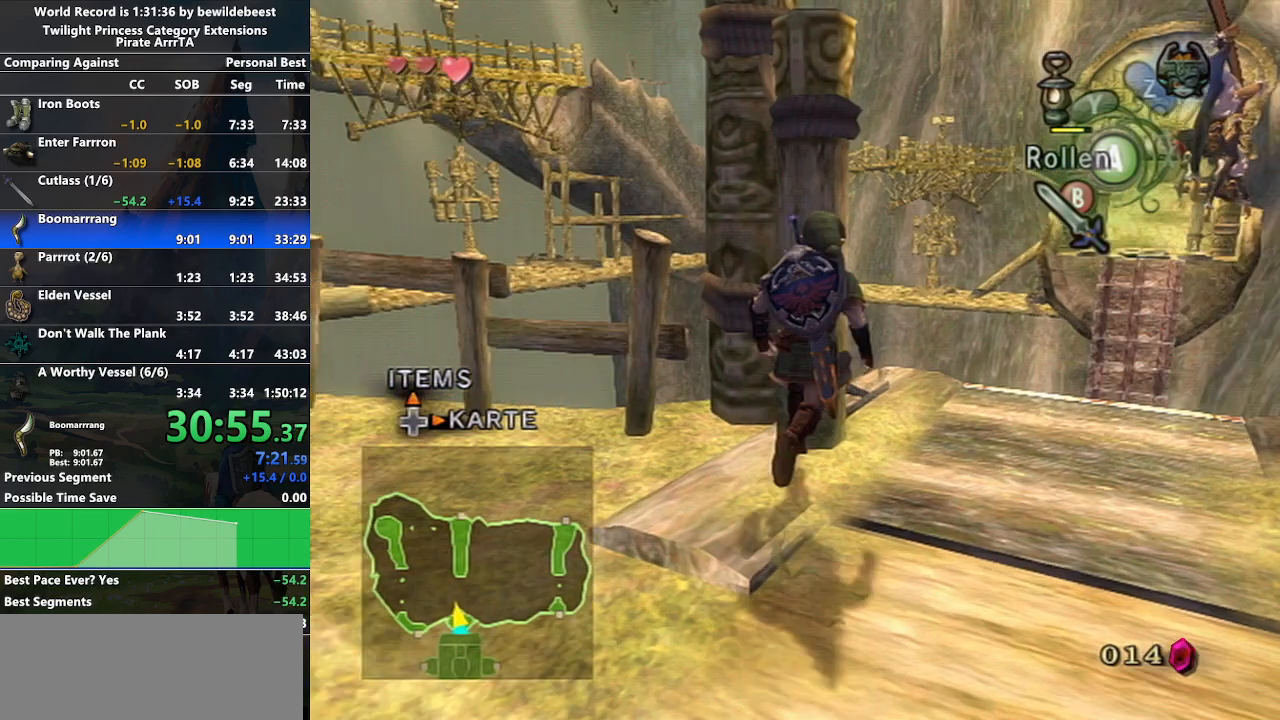
{"buttons": [], "left_stick": "left", "right_stick": "center", "events": [[200, "L1", "down"], [250, "left_stick", "left"], [267, "A", "down"], [350, "A", "up"], [450, "L1", "up"]]}
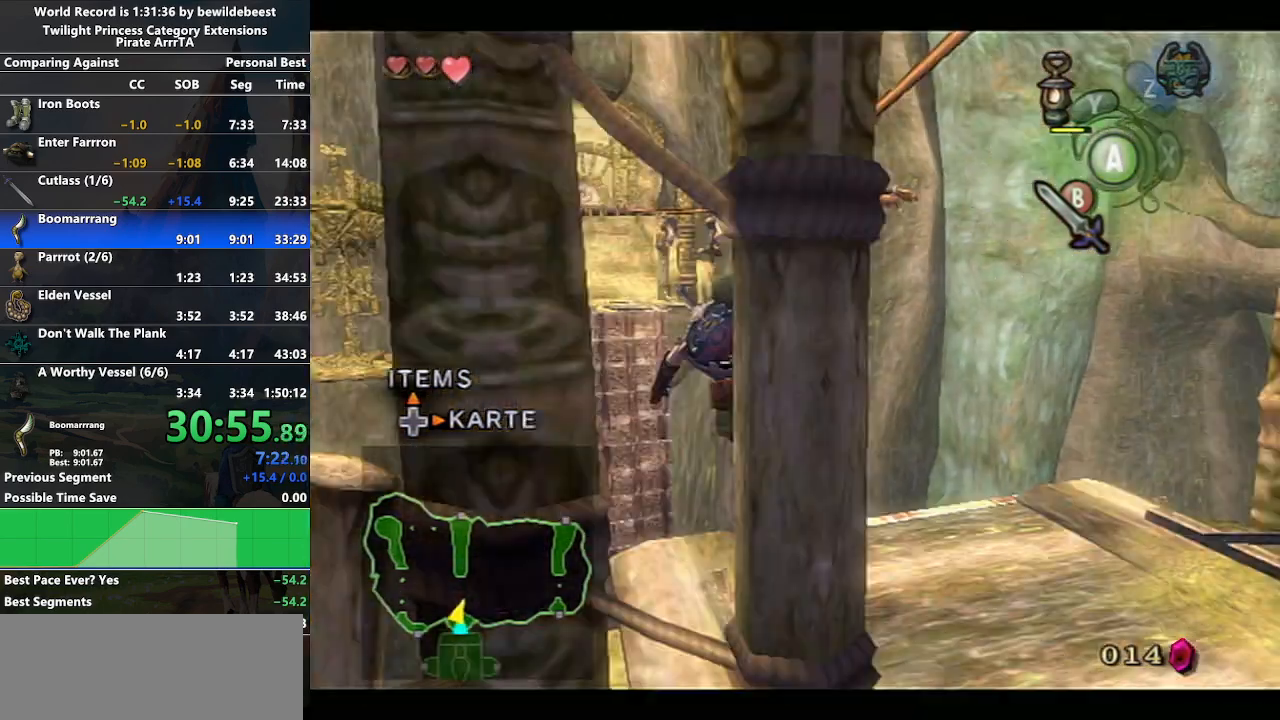
{"buttons": [], "left_stick": "center", "right_stick": "center", "events": [[17, "left_stick", "center"]]}
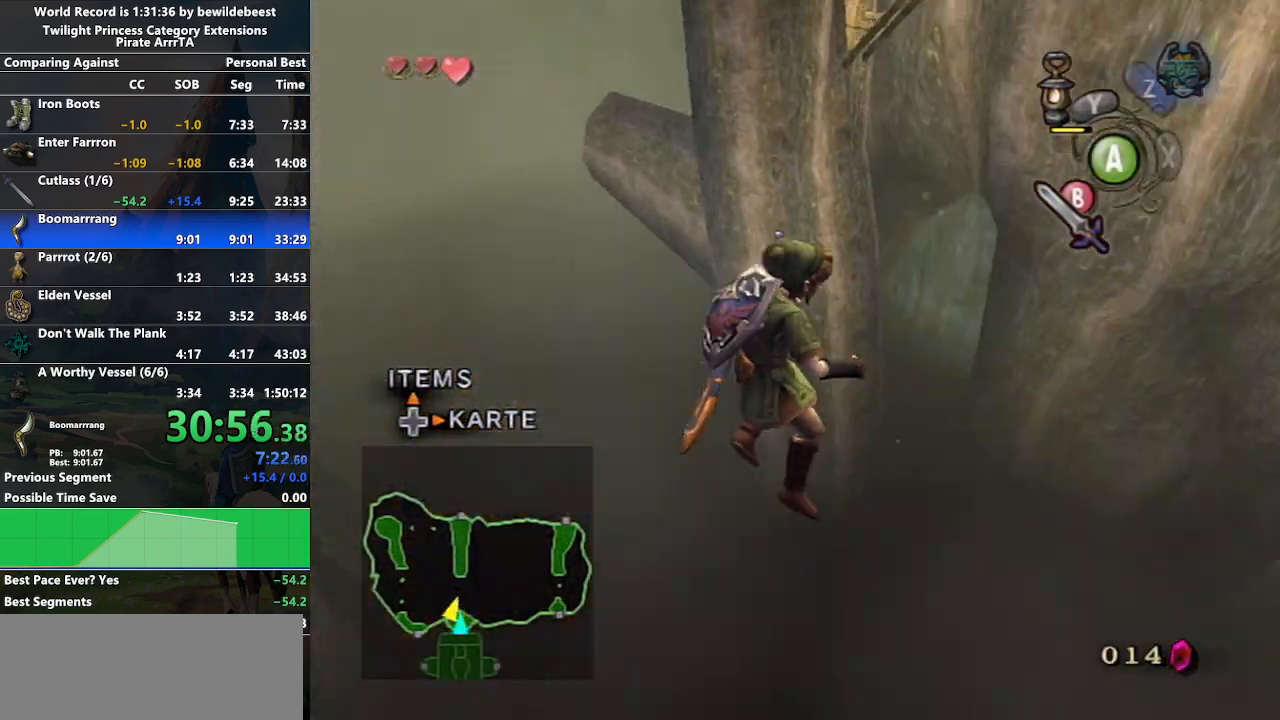
{"buttons": [], "left_stick": "center", "right_stick": "center", "events": []}
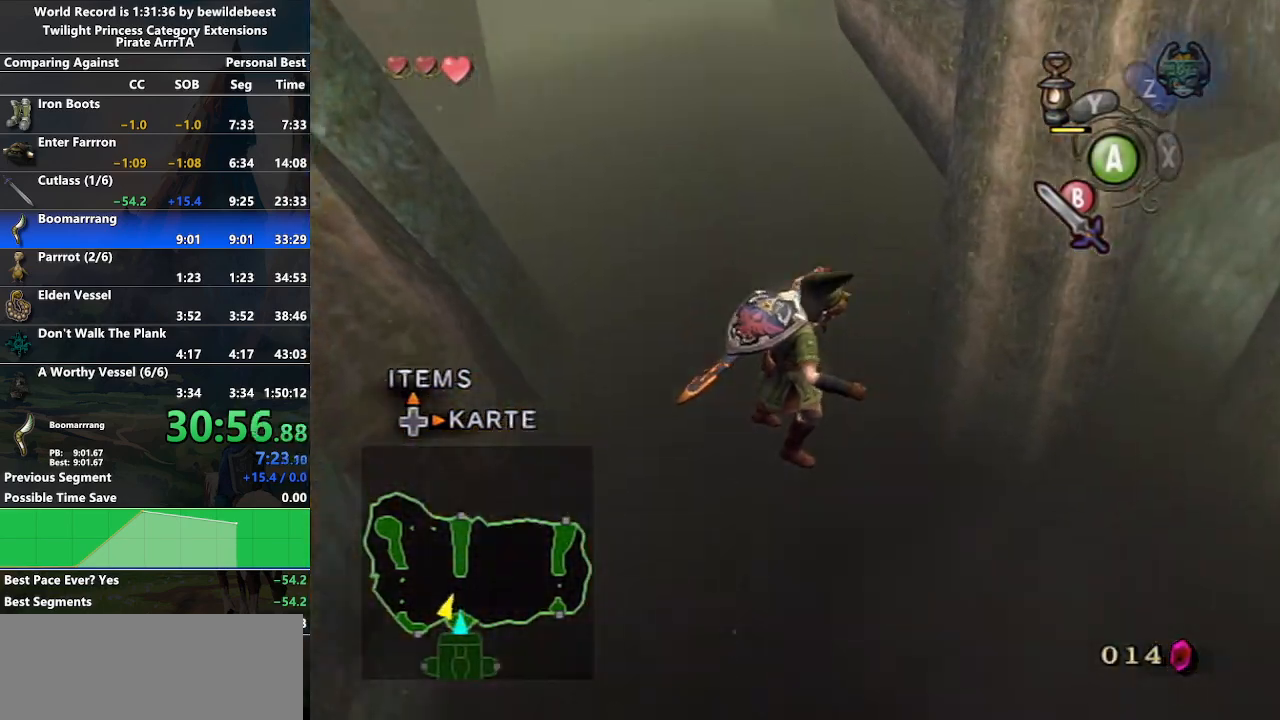
{"buttons": [], "left_stick": "down-left", "right_stick": "center", "events": [[50, "left_stick", "left"], [133, "left_stick", "down-left"]]}